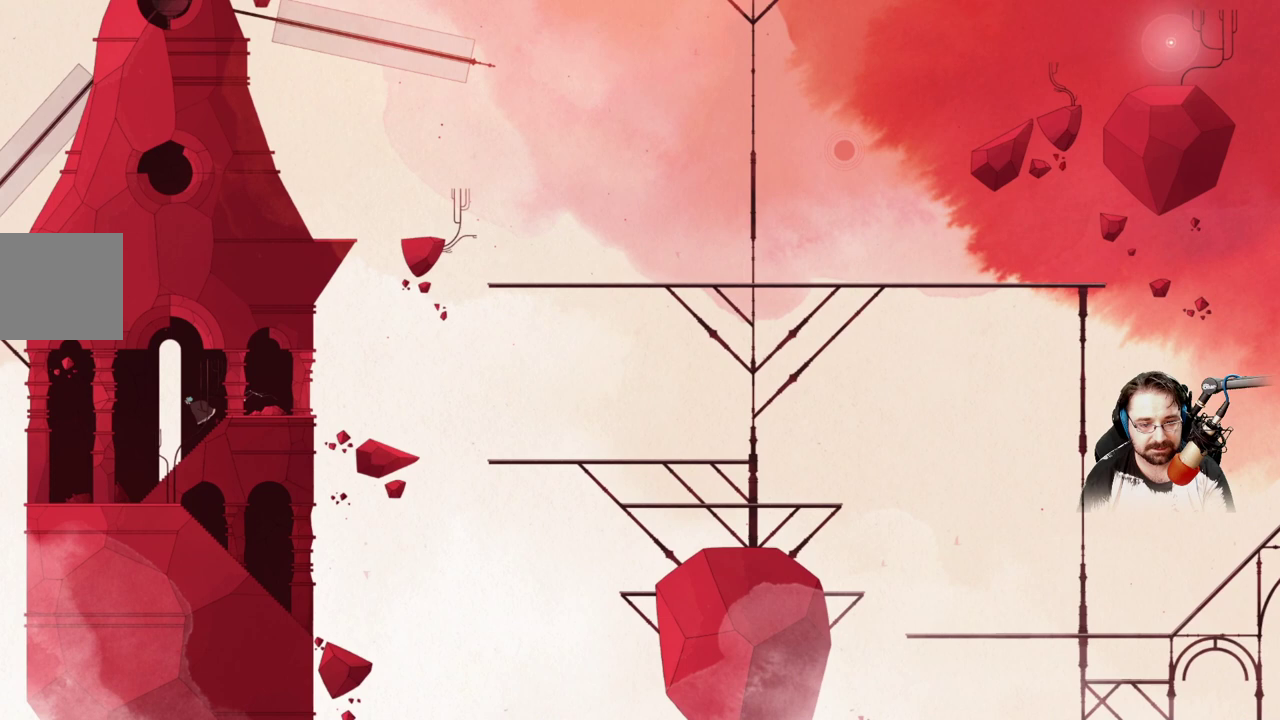
Gameplay with a controller (Xbox layout); each line is a JSON object with the inputs held at the frame after it (dt_ms = milliseconds from this image to that frame). "events" lists button and stick changes between this image and that frame as [ms after this image, input, new state], when the widget could be followed in between.
{"dt_ms": 500, "buttons": [], "left_stick": "left", "right_stick": "center", "events": []}
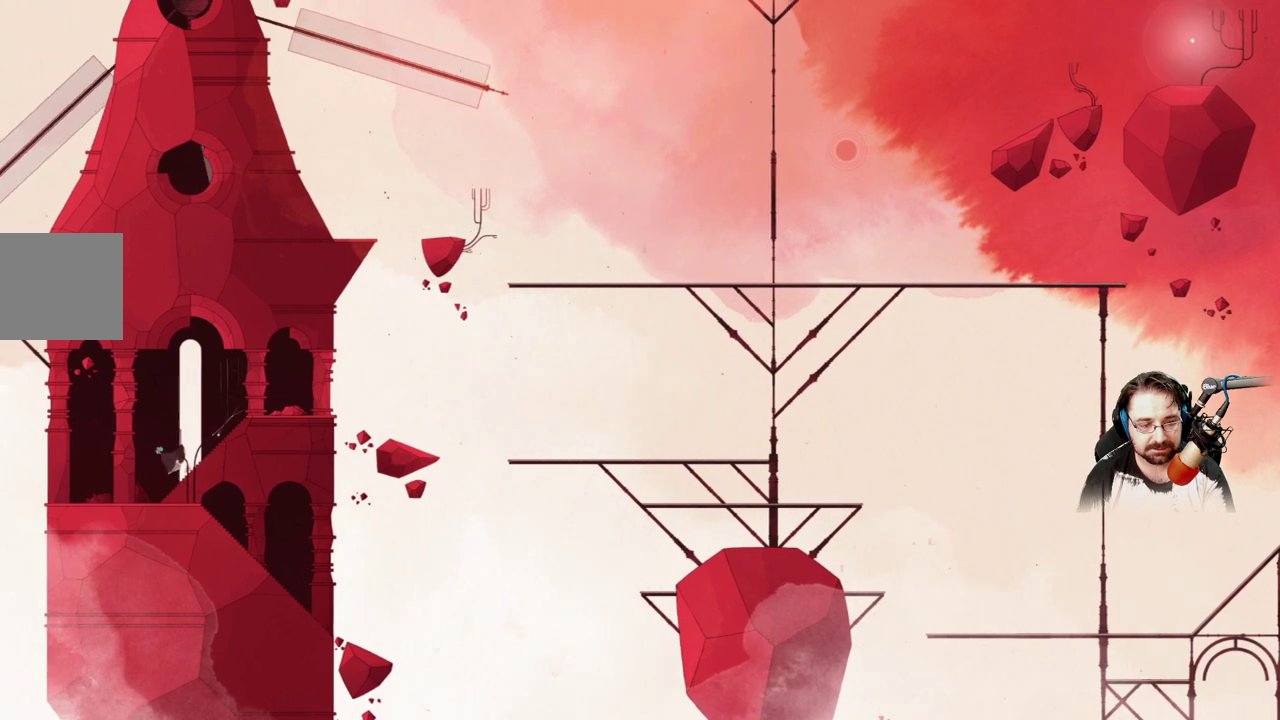
{"dt_ms": 500, "buttons": [], "left_stick": "right", "right_stick": "center", "events": [[433, "left_stick", "right"]]}
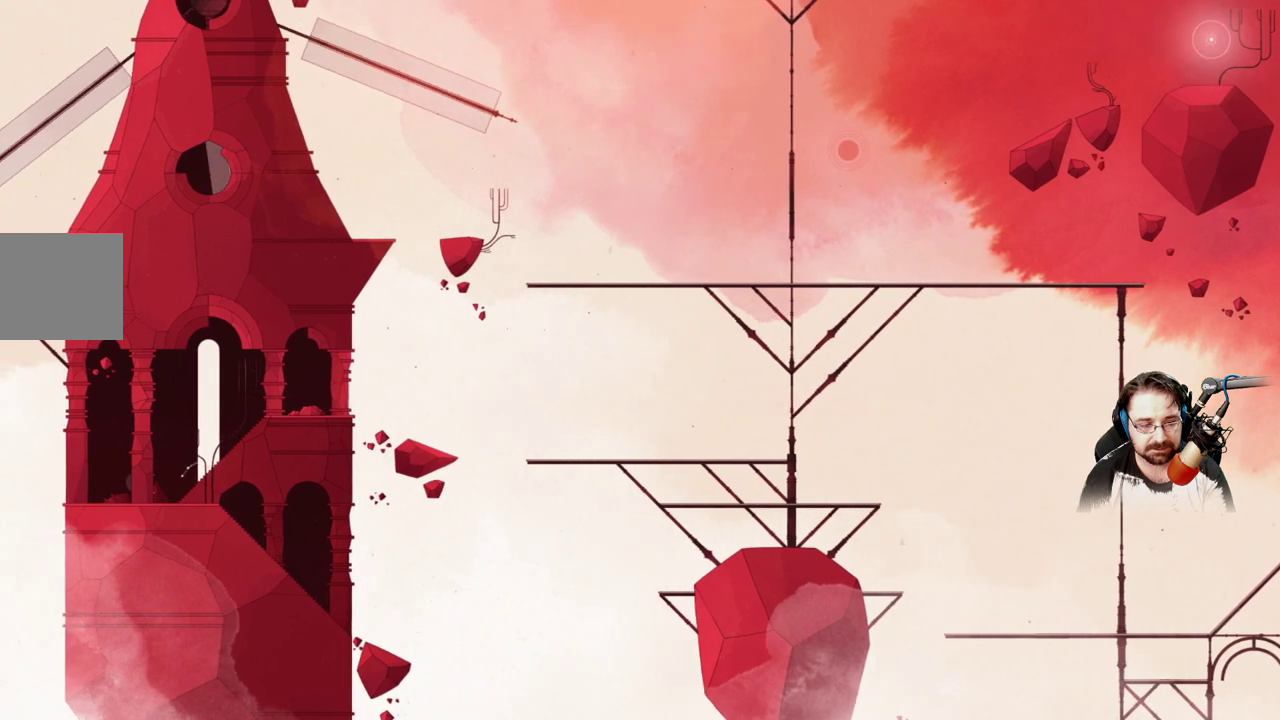
{"dt_ms": 500, "buttons": [], "left_stick": "right", "right_stick": "center", "events": []}
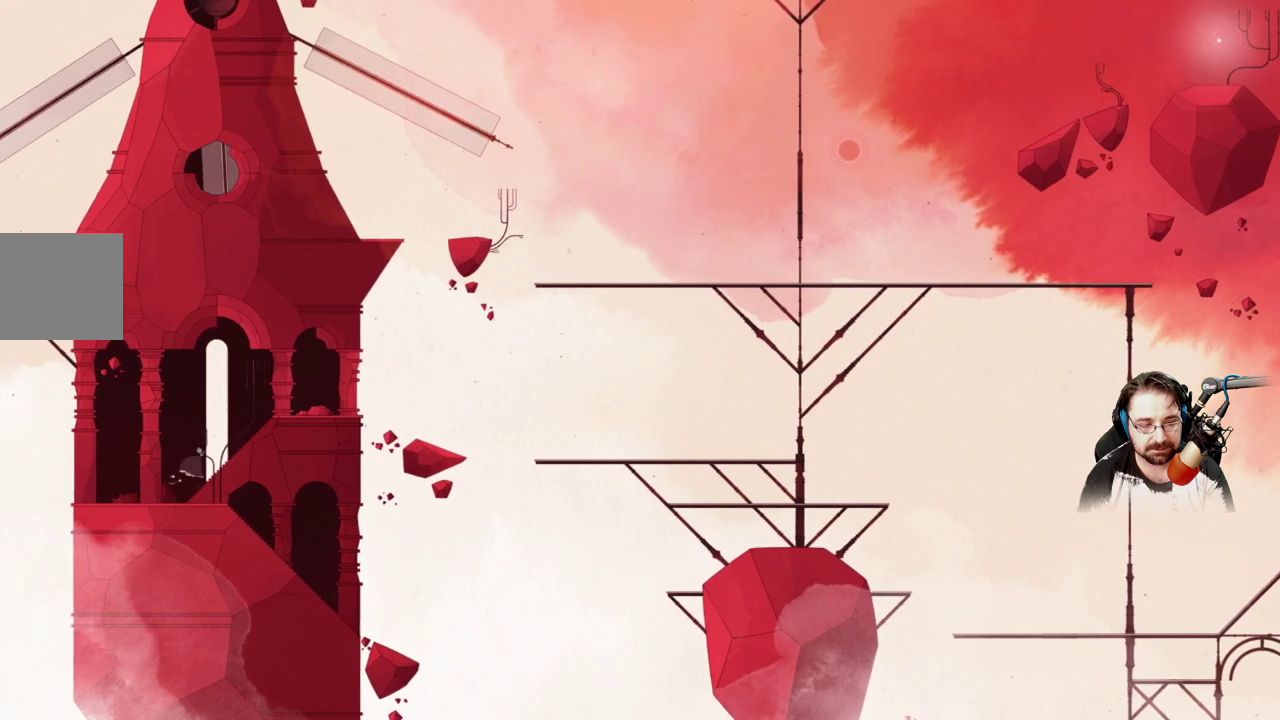
{"dt_ms": 500, "buttons": [], "left_stick": "left", "right_stick": "center", "events": [[500, "left_stick", "left"]]}
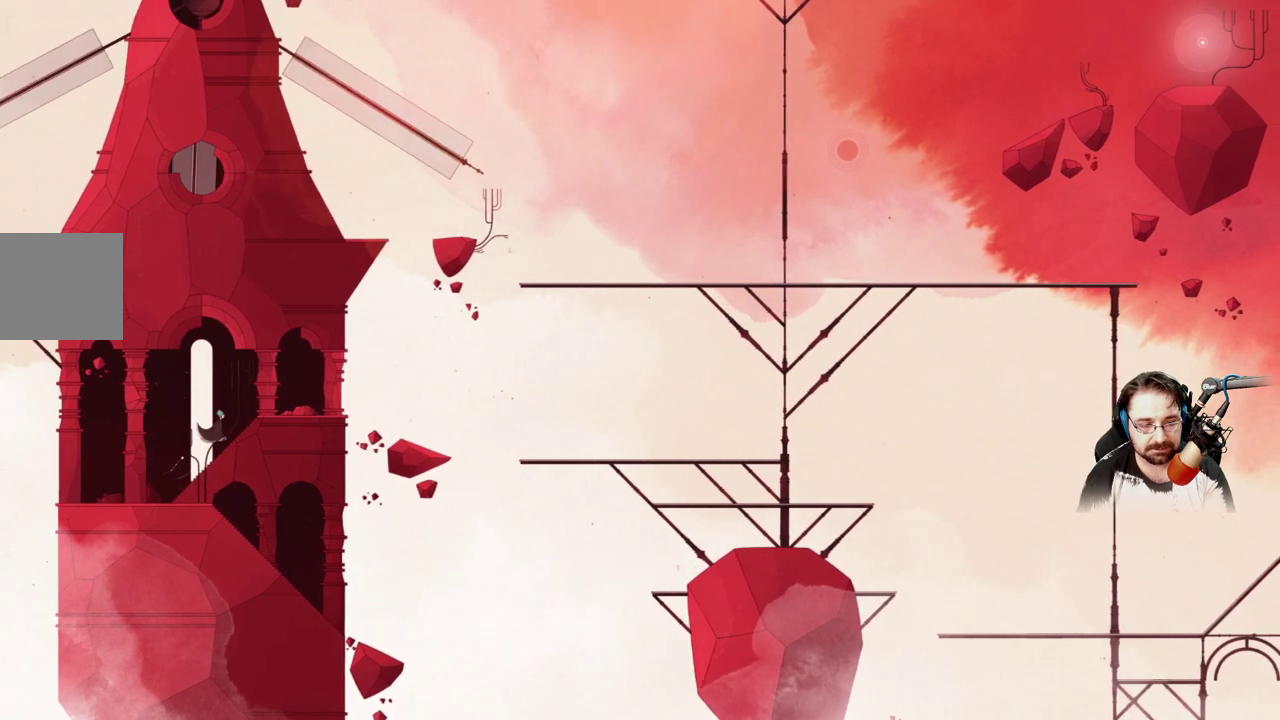
{"dt_ms": 500, "buttons": ["A"], "left_stick": "down-right", "right_stick": "center", "events": [[200, "left_stick", "down-right"], [400, "A", "down"]]}
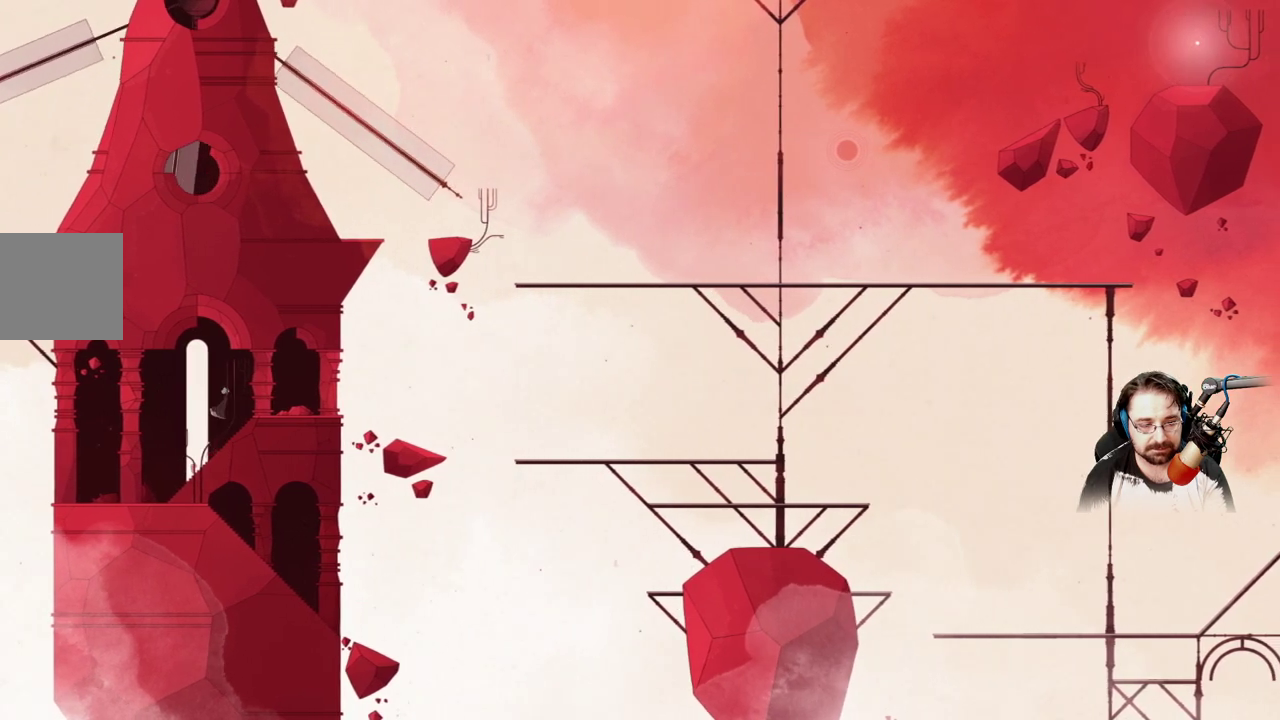
{"dt_ms": 500, "buttons": [], "left_stick": "down-left", "right_stick": "center", "events": [[233, "A", "up"], [367, "left_stick", "down-left"]]}
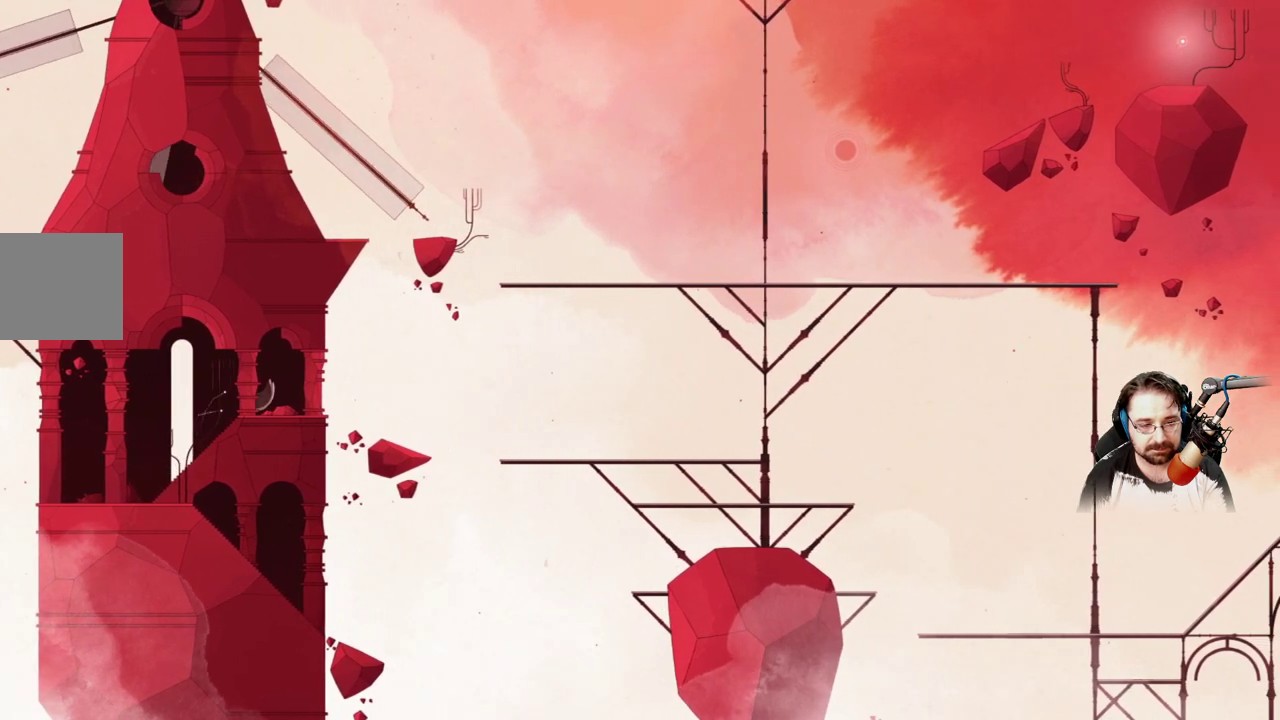
{"dt_ms": 500, "buttons": [], "left_stick": "down-left", "right_stick": "center", "events": []}
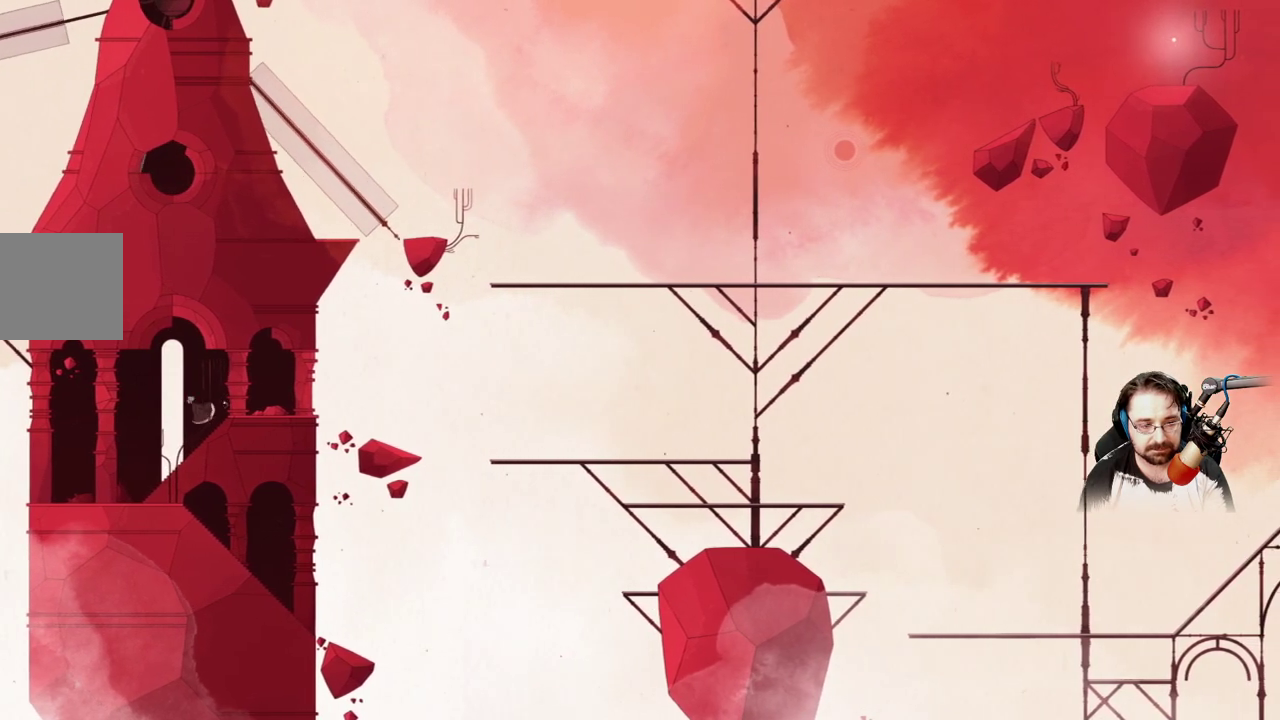
{"dt_ms": 500, "buttons": [], "left_stick": "down-left", "right_stick": "center", "events": []}
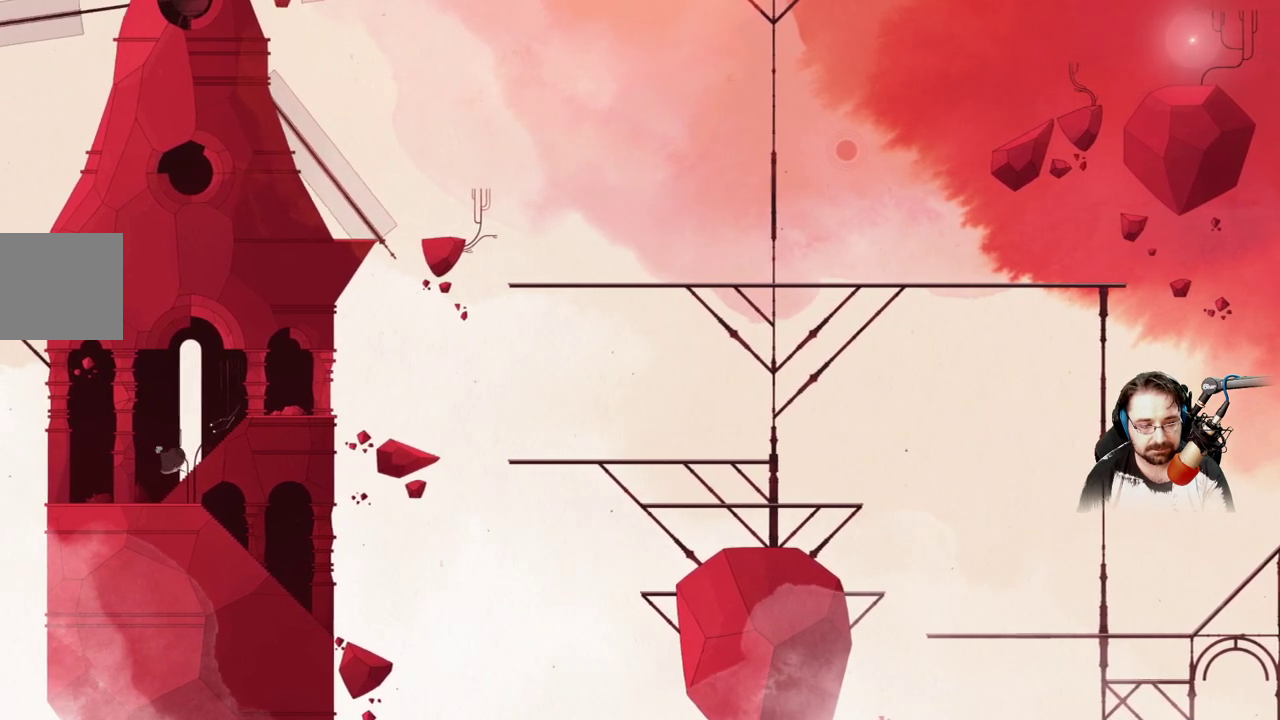
{"dt_ms": 500, "buttons": [], "left_stick": "down-right", "right_stick": "center", "events": [[433, "left_stick", "down-right"]]}
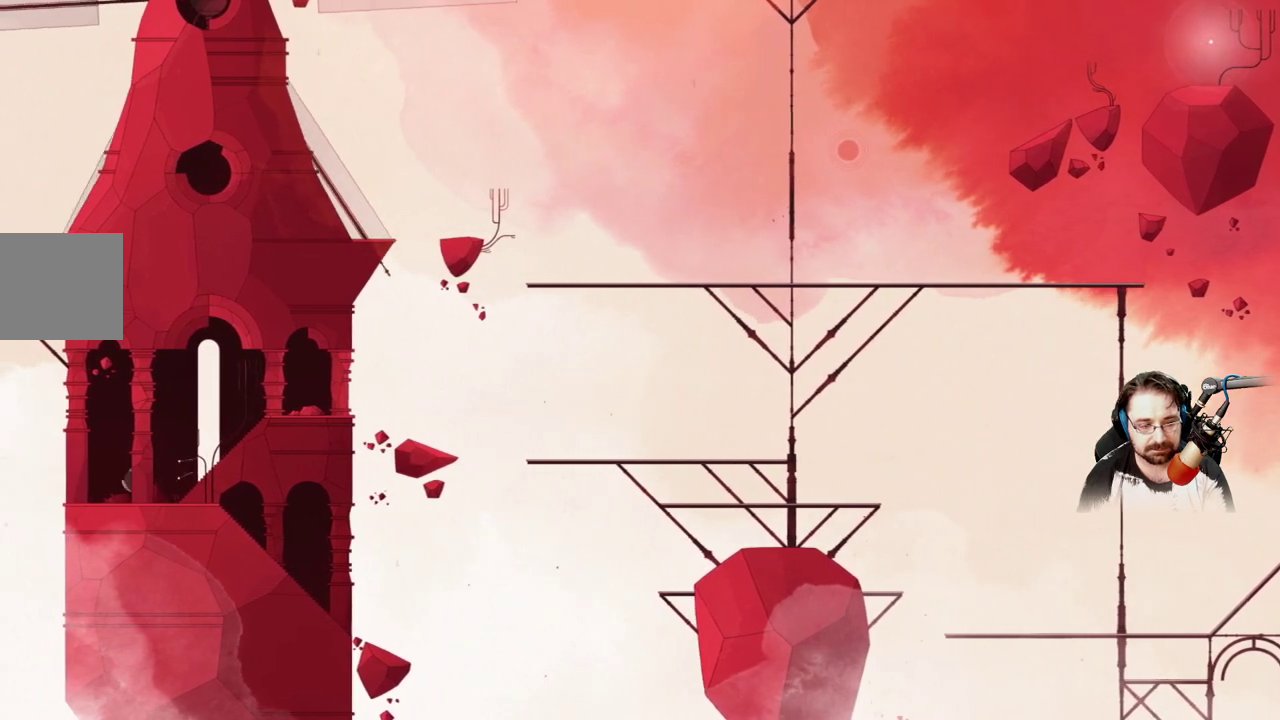
{"dt_ms": 500, "buttons": [], "left_stick": "down-right", "right_stick": "center", "events": []}
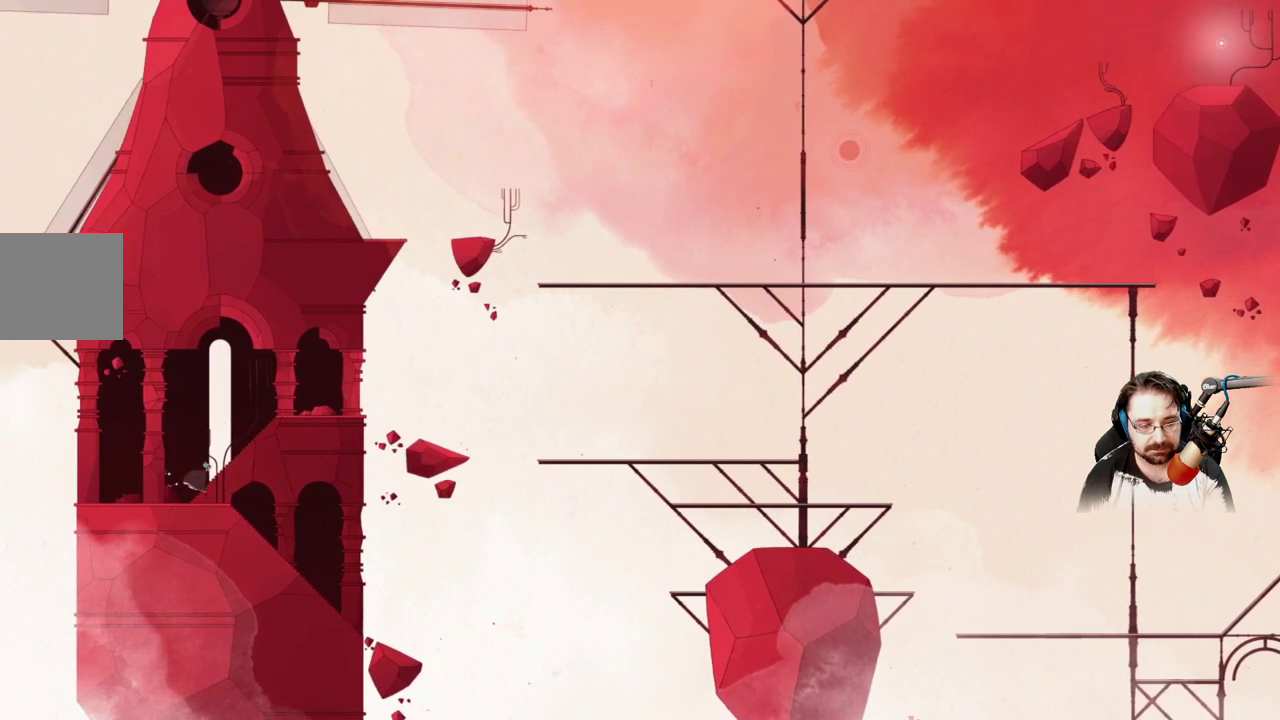
{"dt_ms": 500, "buttons": [], "left_stick": "down-right", "right_stick": "center", "events": [[33, "A", "down"], [467, "A", "up"]]}
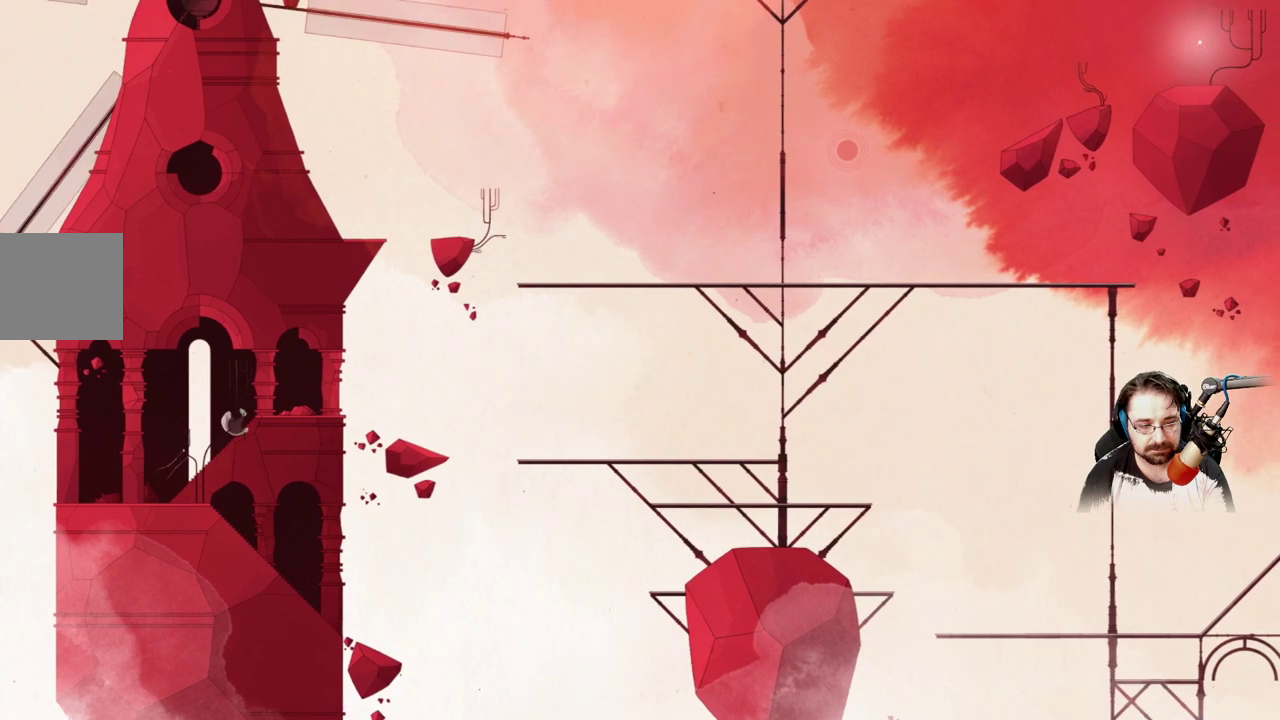
{"dt_ms": 500, "buttons": [], "left_stick": "down-right", "right_stick": "center", "events": [[133, "A", "down"], [267, "A", "up"]]}
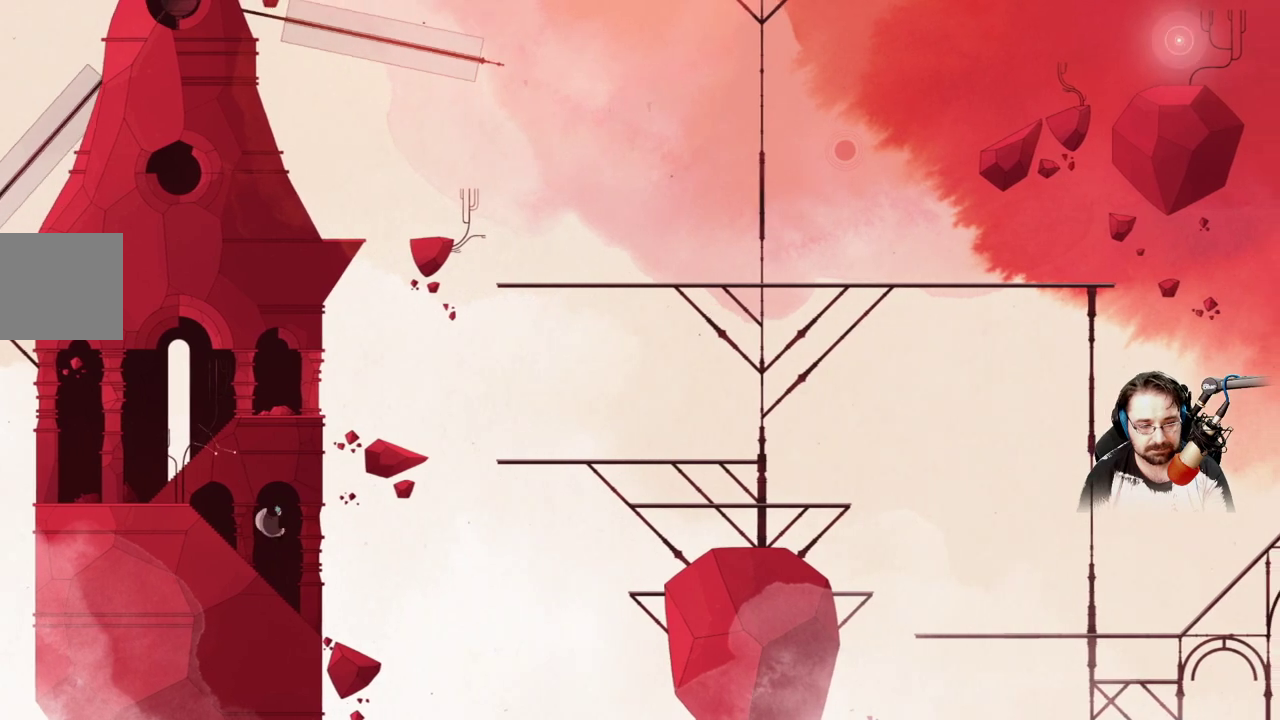
{"dt_ms": 500, "buttons": [], "left_stick": "down-right", "right_stick": "center", "events": [[67, "left_stick", "down"], [433, "left_stick", "down-right"]]}
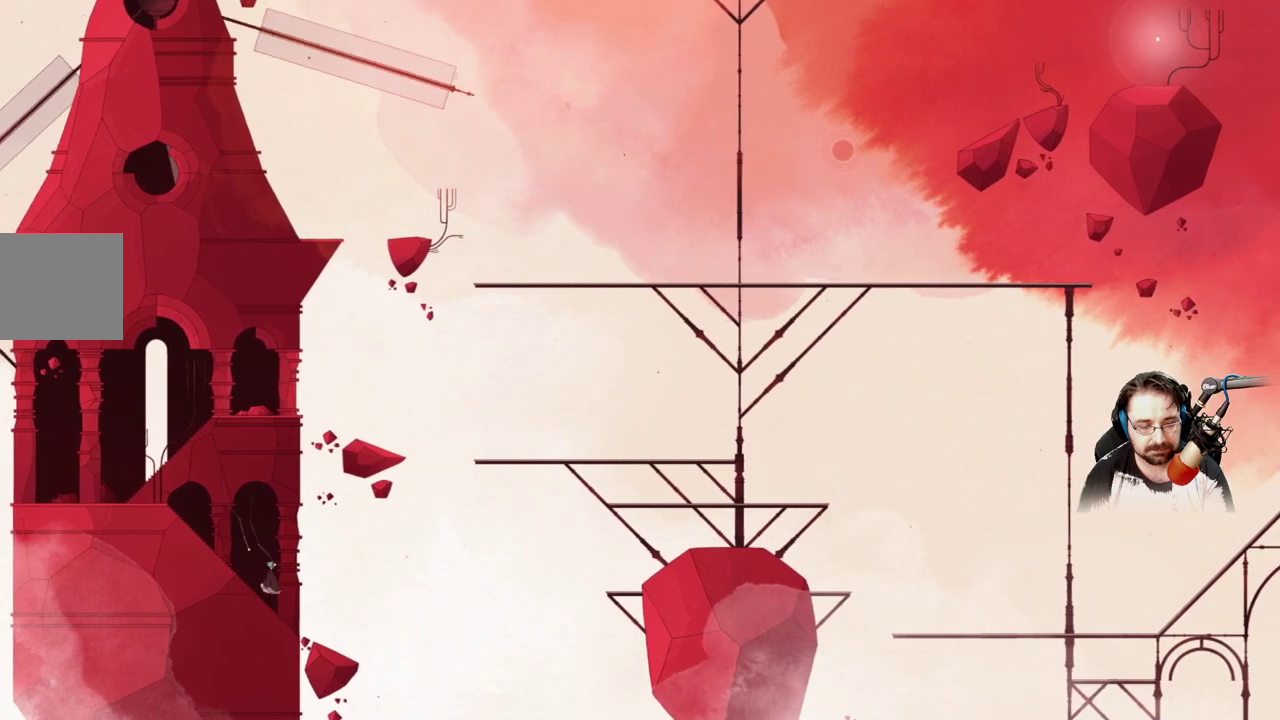
{"dt_ms": 500, "buttons": [], "left_stick": "down-right", "right_stick": "center", "events": []}
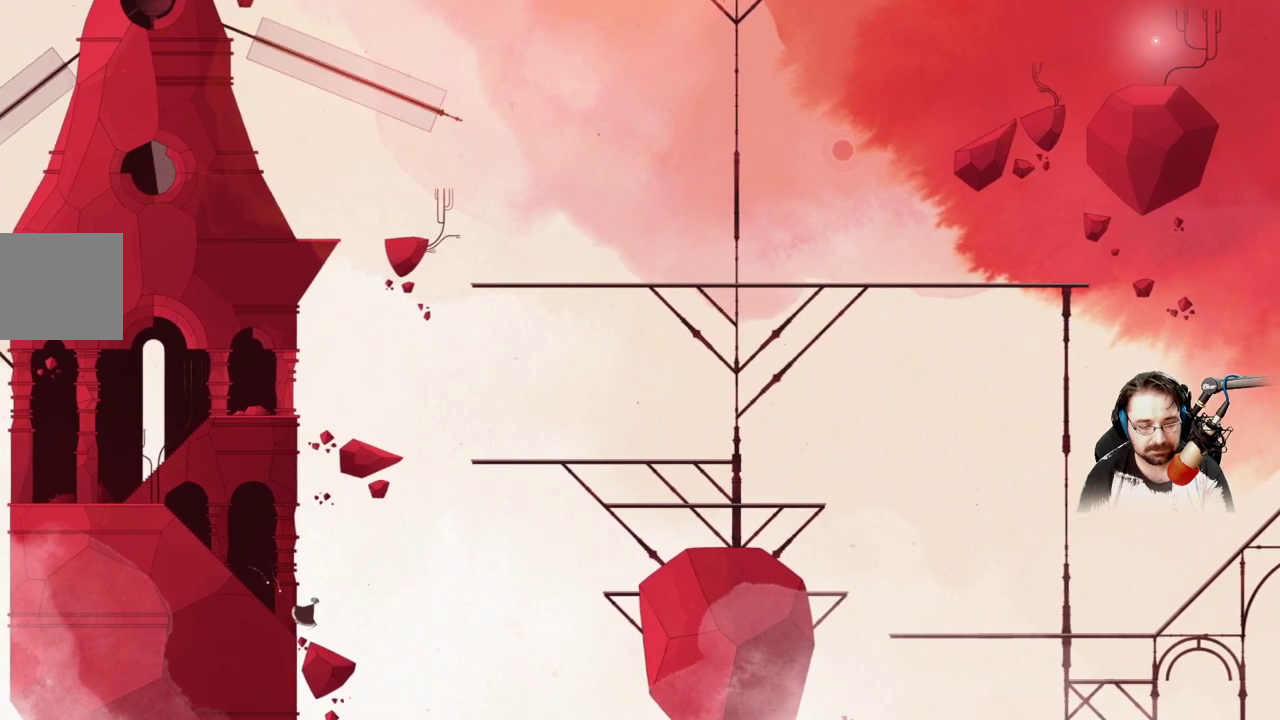
{"dt_ms": 500, "buttons": [], "left_stick": "down-right", "right_stick": "center", "events": []}
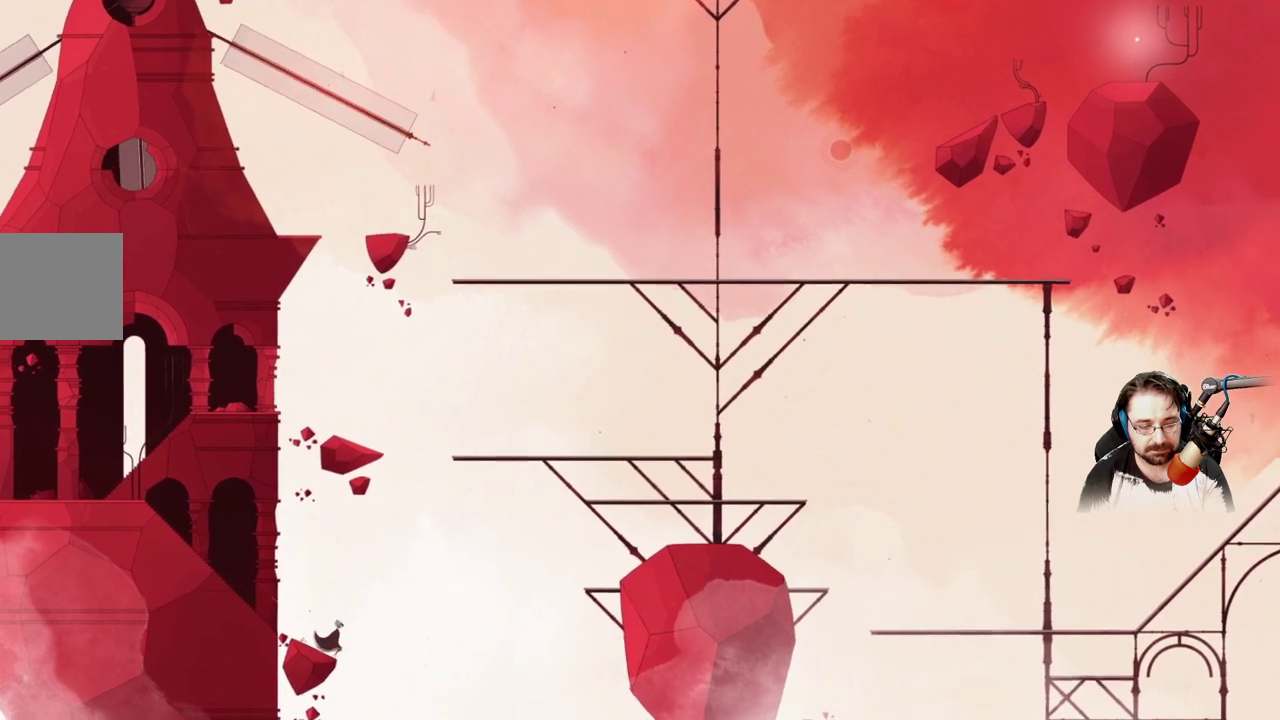
{"dt_ms": 500, "buttons": [], "left_stick": "down-right", "right_stick": "center", "events": []}
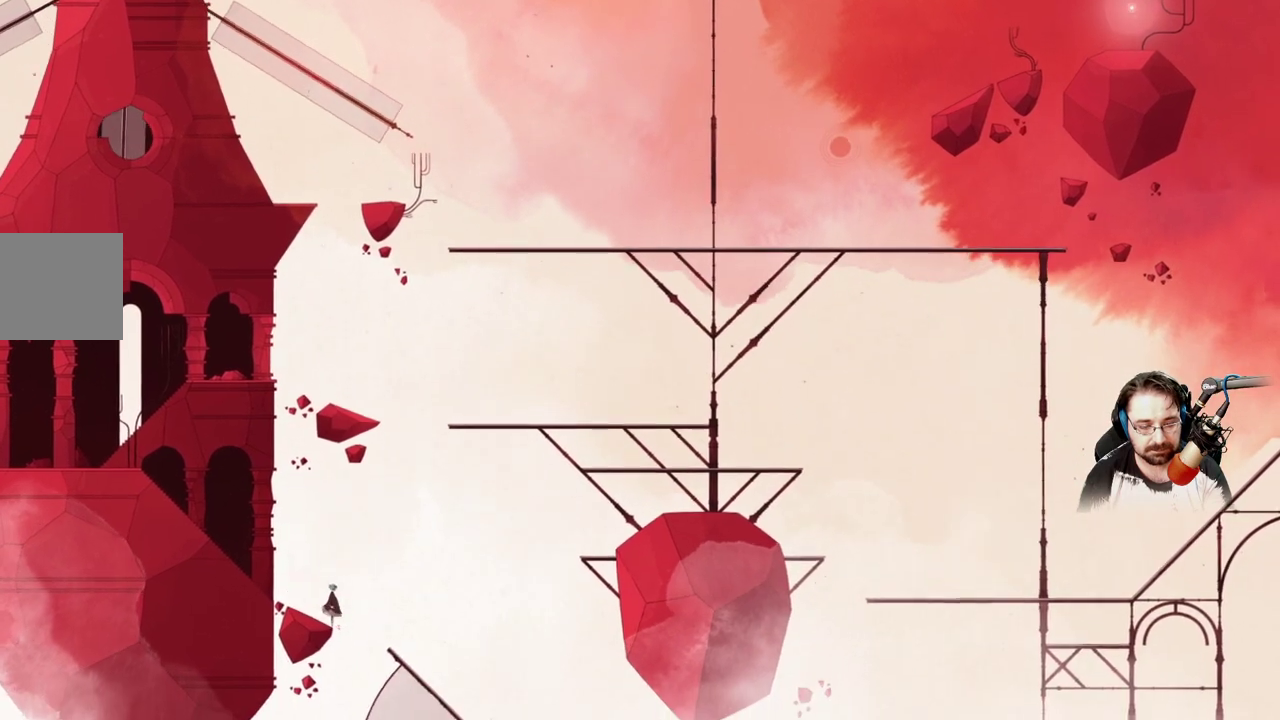
{"dt_ms": 500, "buttons": ["A"], "left_stick": "down-right", "right_stick": "center", "events": [[267, "A", "down"]]}
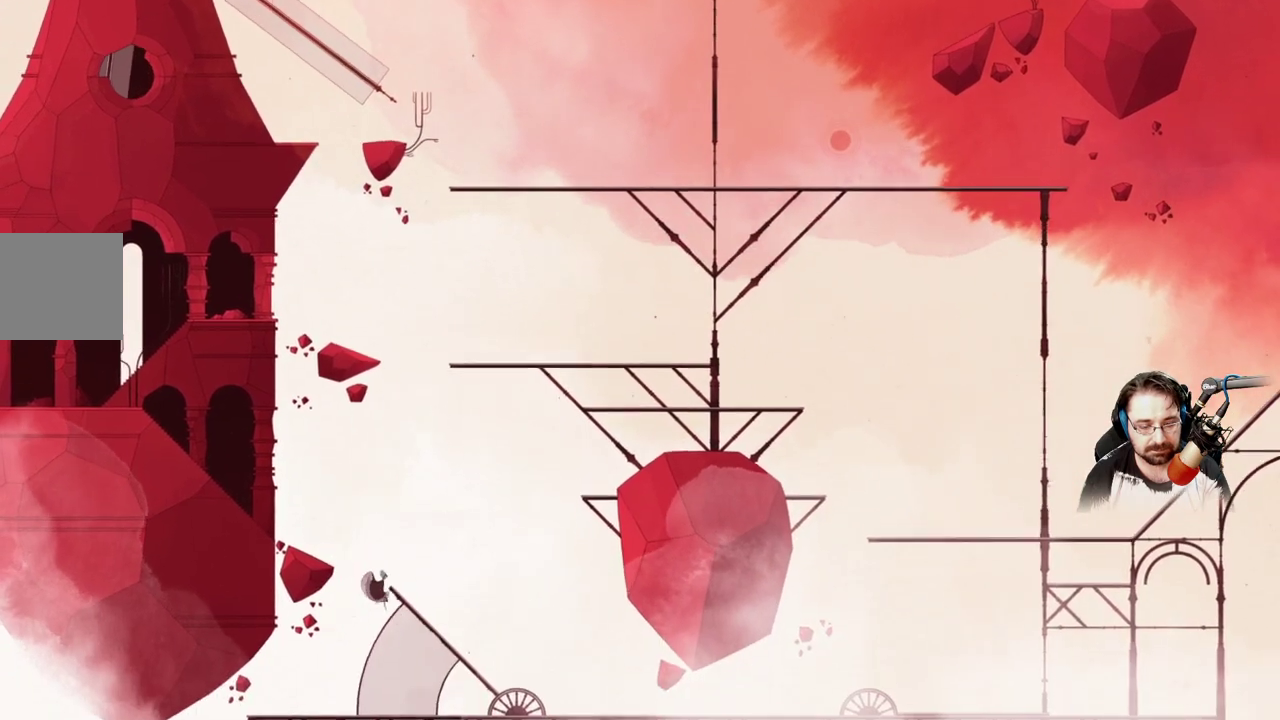
{"dt_ms": 500, "buttons": [], "left_stick": "down-right", "right_stick": "center", "events": [[200, "A", "up"]]}
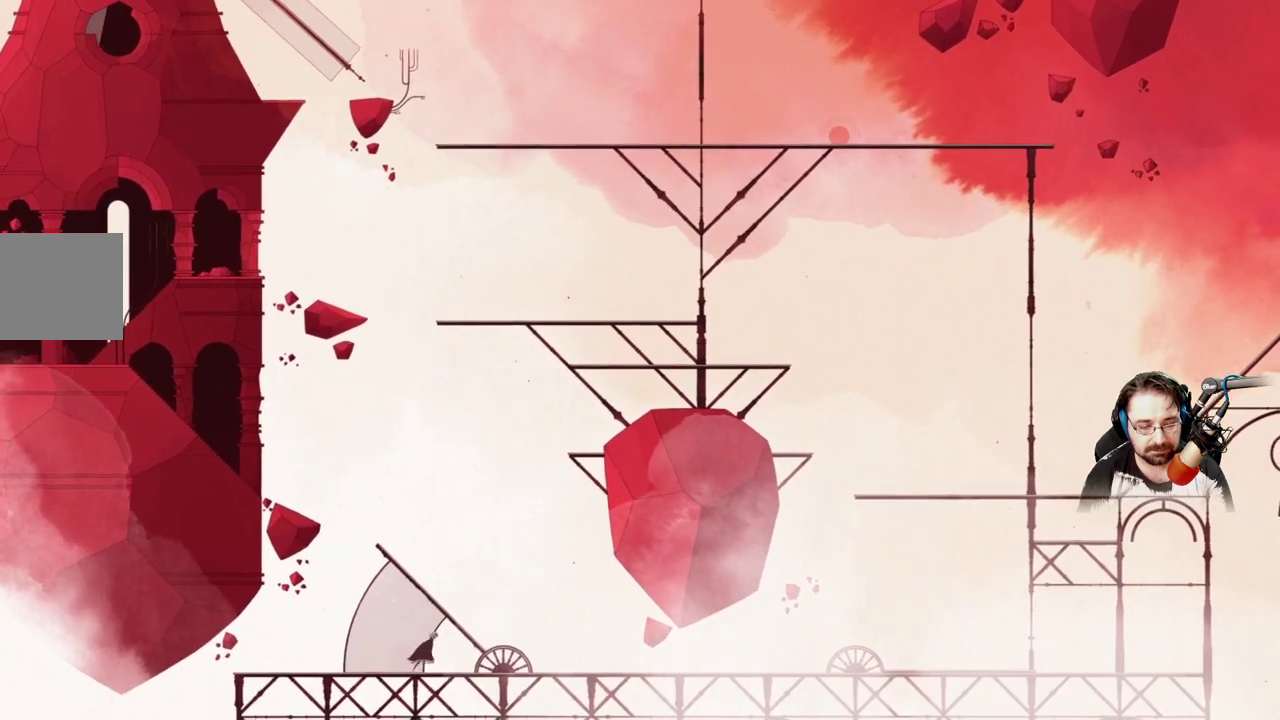
{"dt_ms": 500, "buttons": [], "left_stick": "center", "right_stick": "center", "events": [[267, "left_stick", "right"], [500, "left_stick", "center"]]}
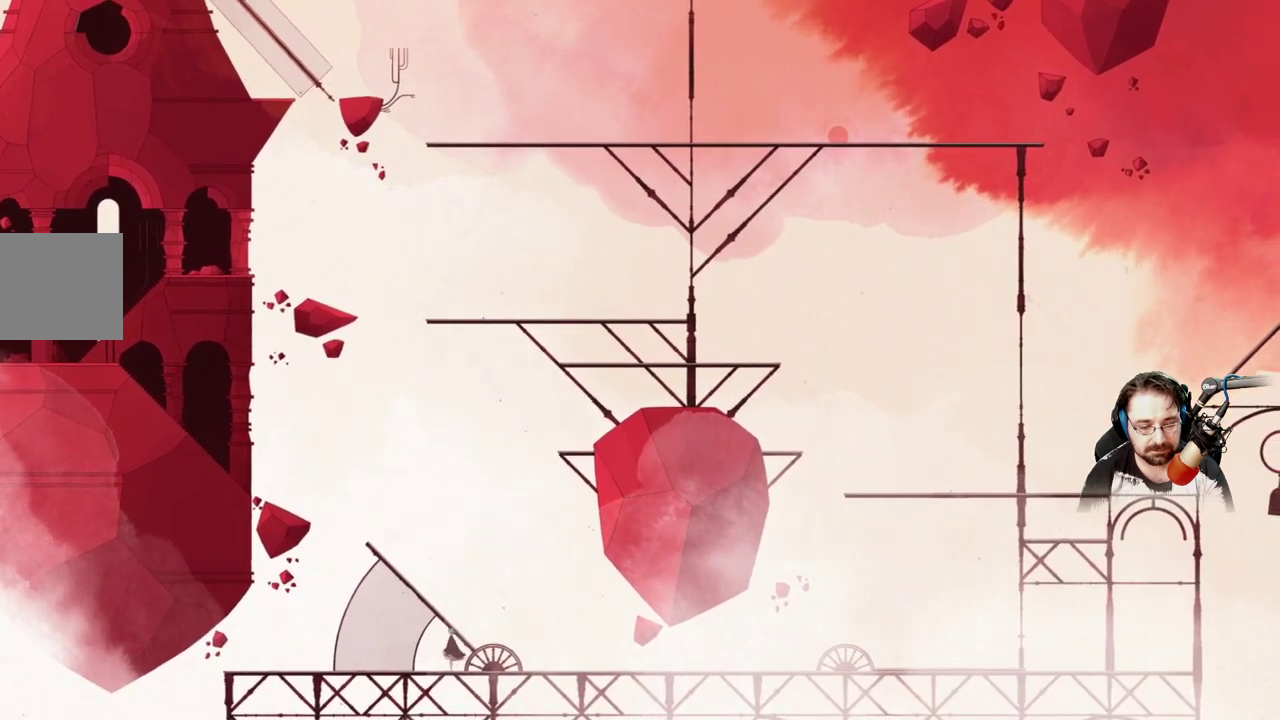
{"dt_ms": 500, "buttons": [], "left_stick": "left", "right_stick": "center", "events": [[167, "left_stick", "left"]]}
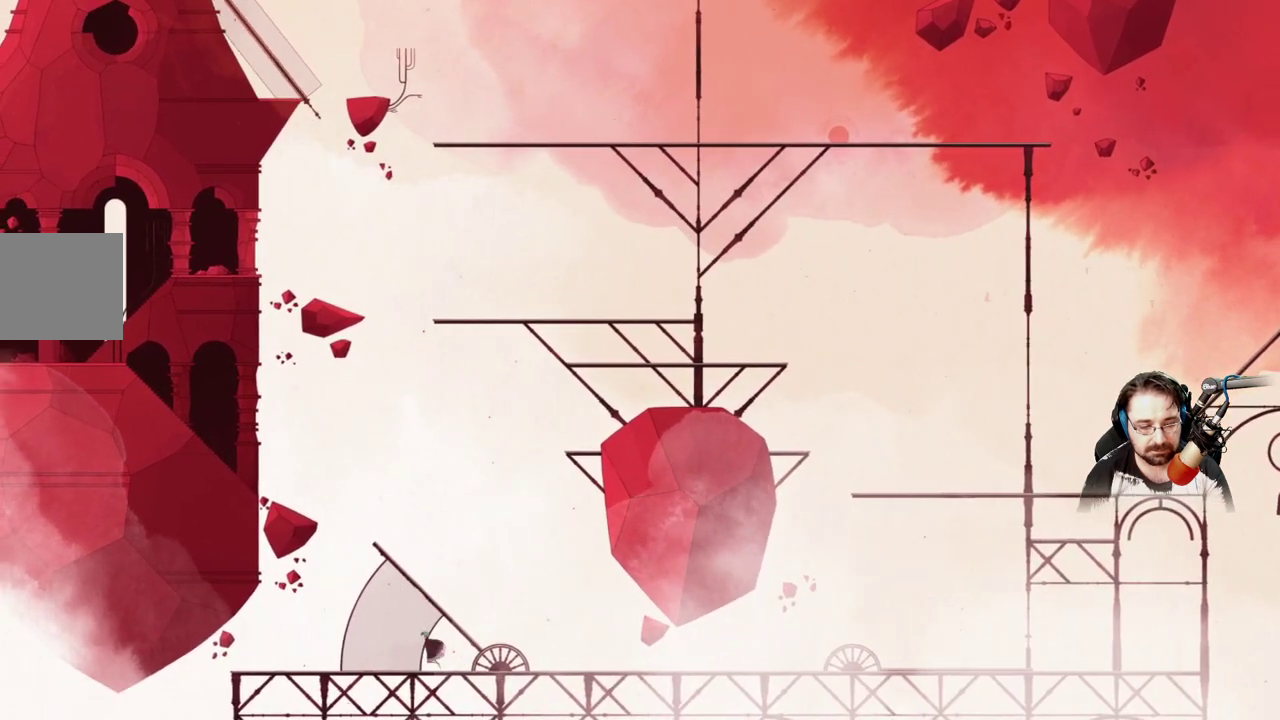
{"dt_ms": 500, "buttons": [], "left_stick": "left", "right_stick": "center", "events": []}
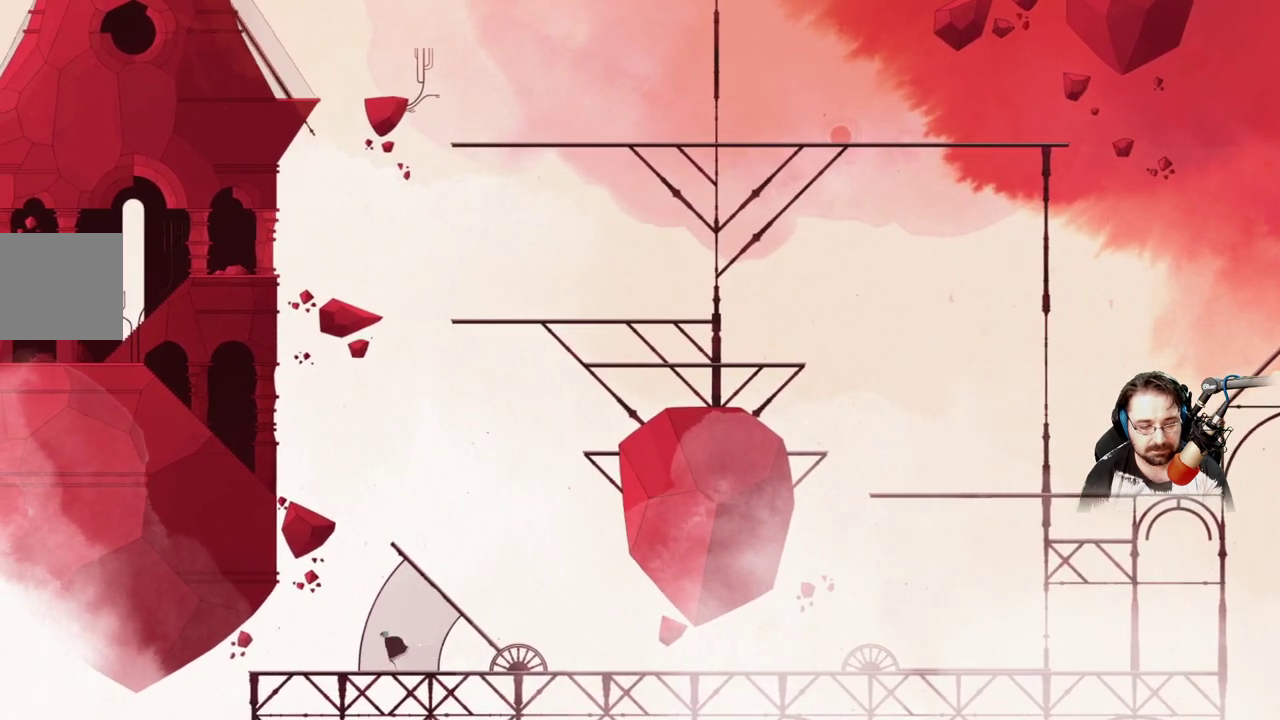
{"dt_ms": 500, "buttons": [], "left_stick": "left", "right_stick": "center", "events": []}
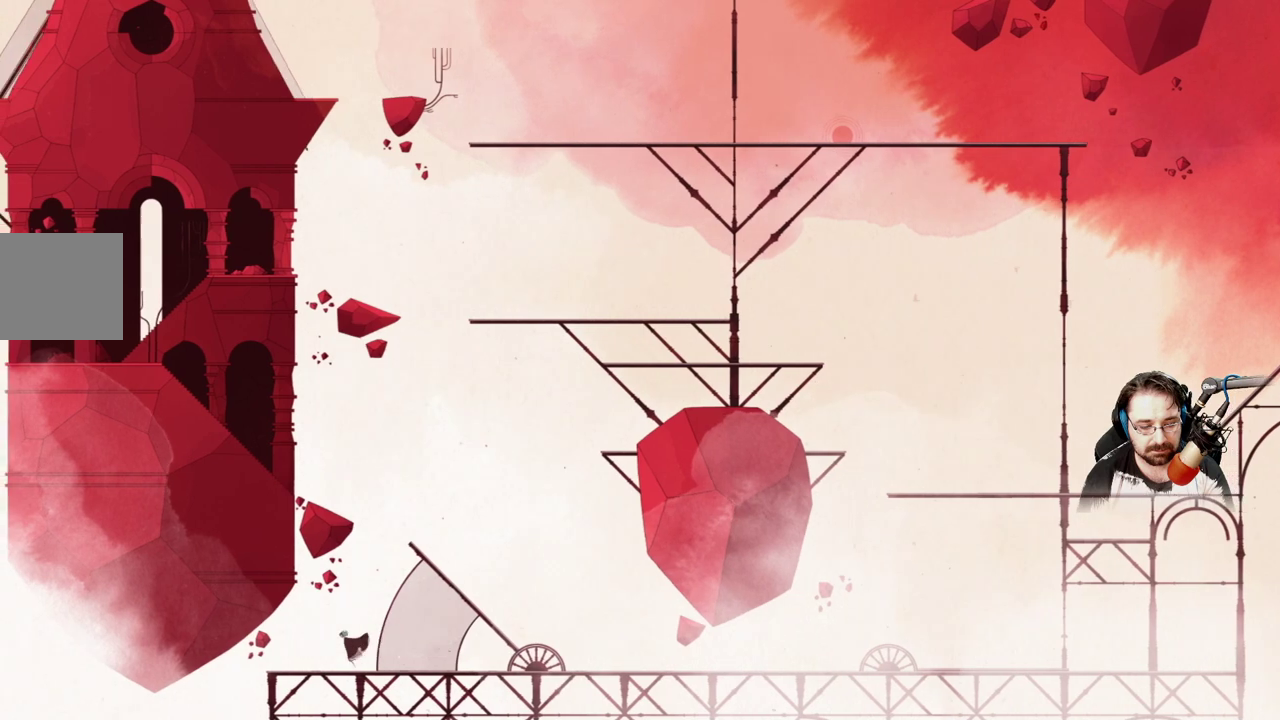
{"dt_ms": 500, "buttons": [], "left_stick": "left", "right_stick": "center", "events": []}
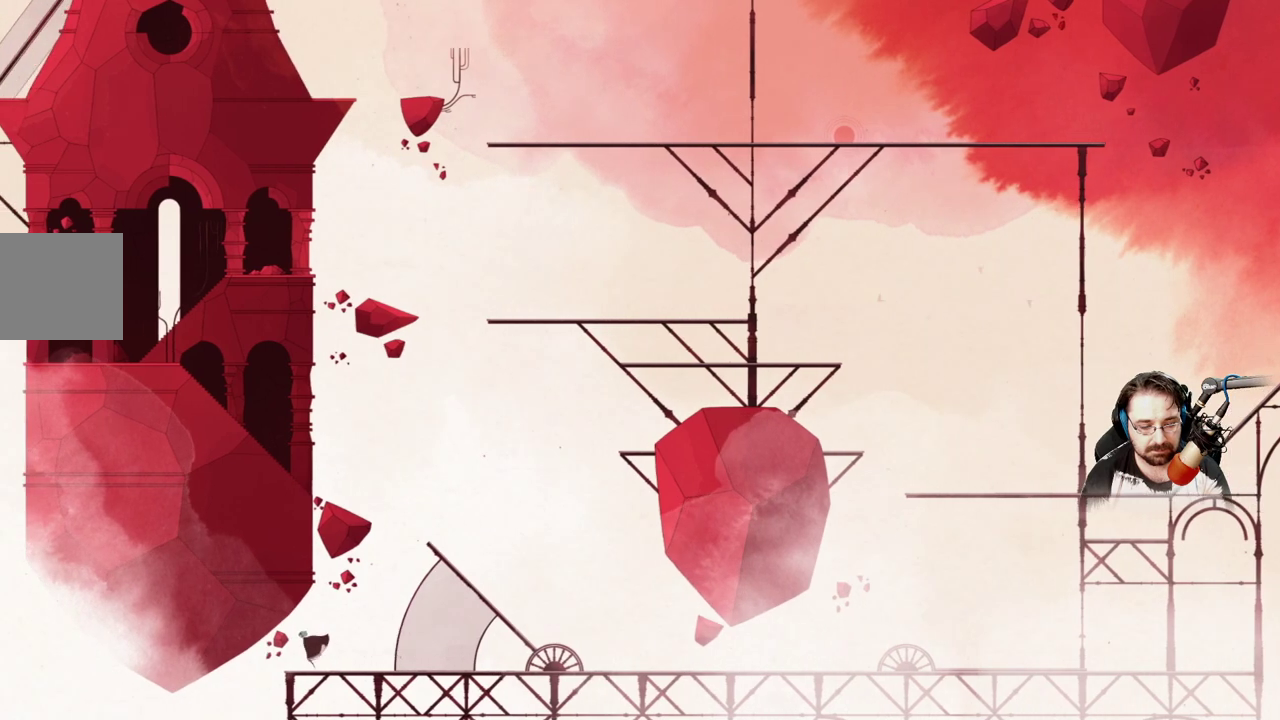
{"dt_ms": 500, "buttons": [], "left_stick": "left", "right_stick": "center", "events": []}
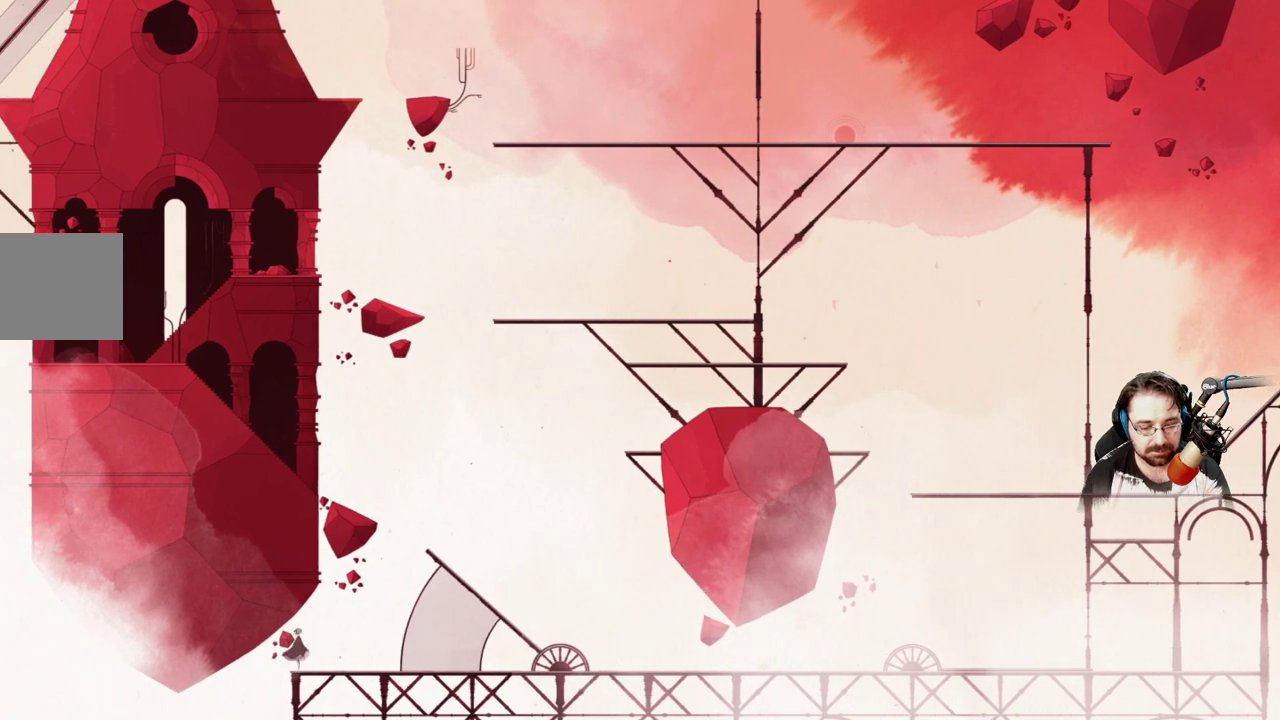
{"dt_ms": 500, "buttons": [], "left_stick": "right", "right_stick": "center", "events": [[333, "left_stick", "right"]]}
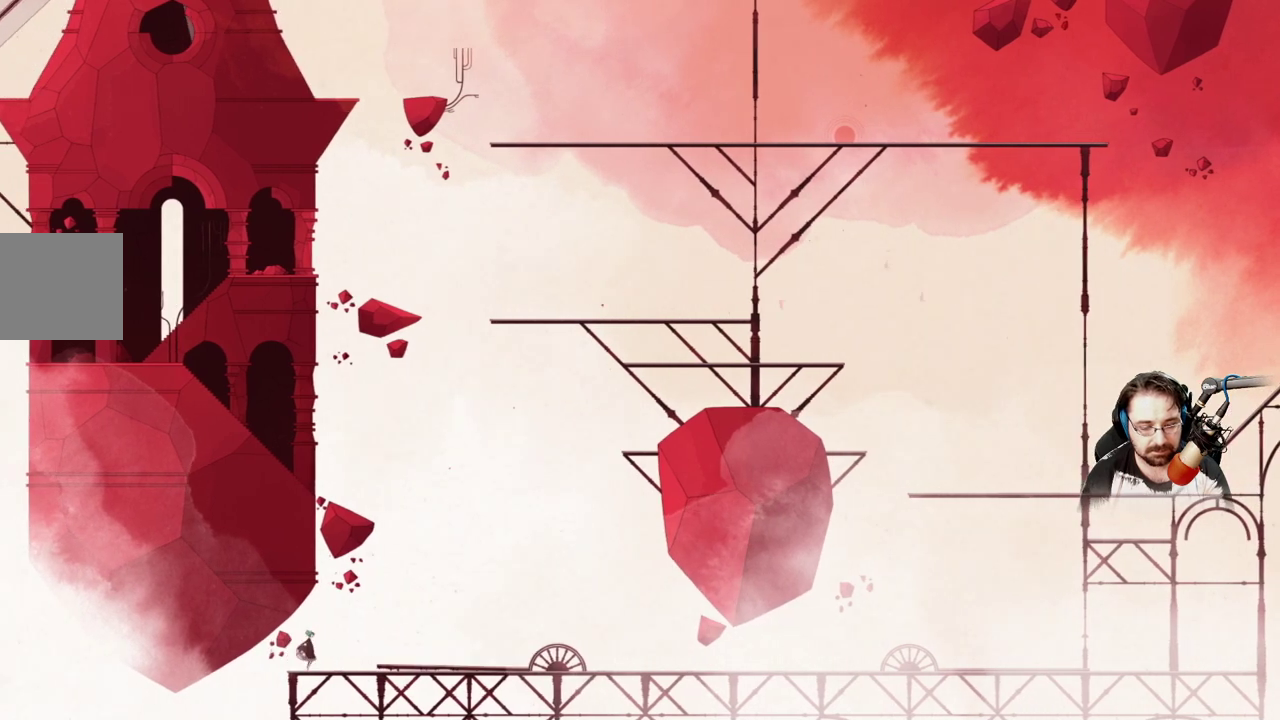
{"dt_ms": 500, "buttons": [], "left_stick": "right", "right_stick": "center", "events": []}
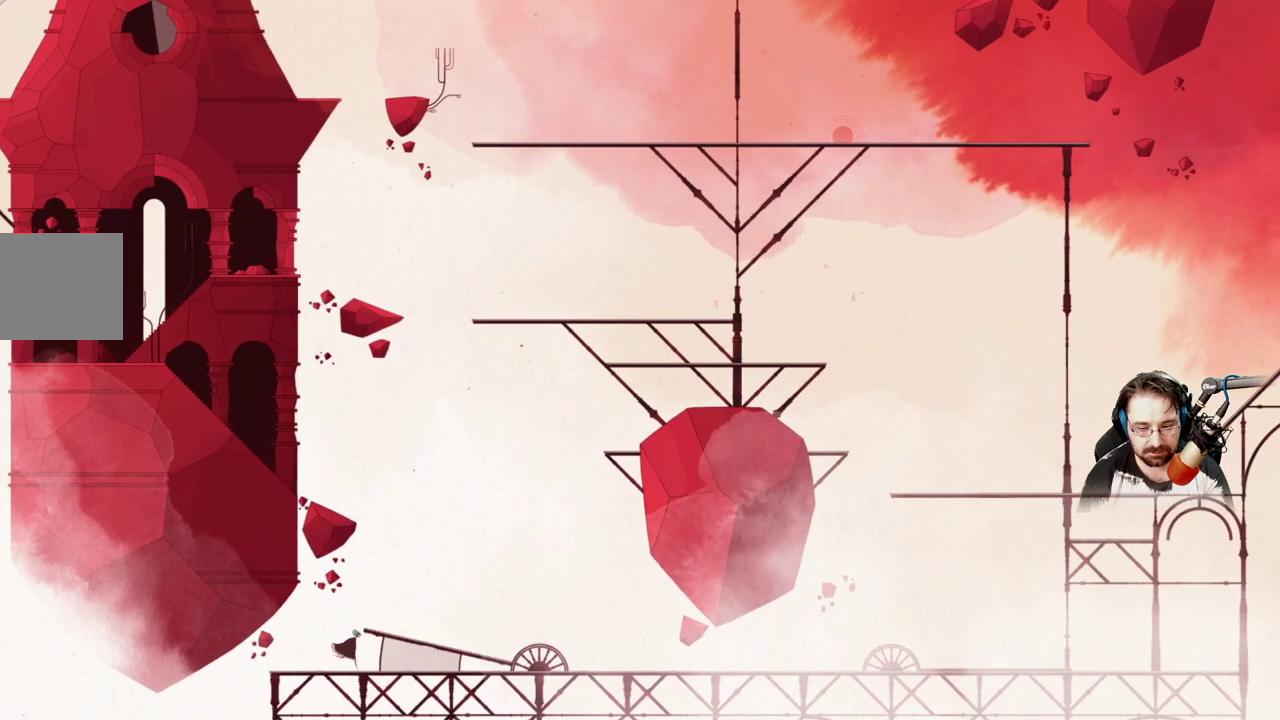
{"dt_ms": 500, "buttons": ["A"], "left_stick": "right", "right_stick": "center", "events": [[100, "A", "down"]]}
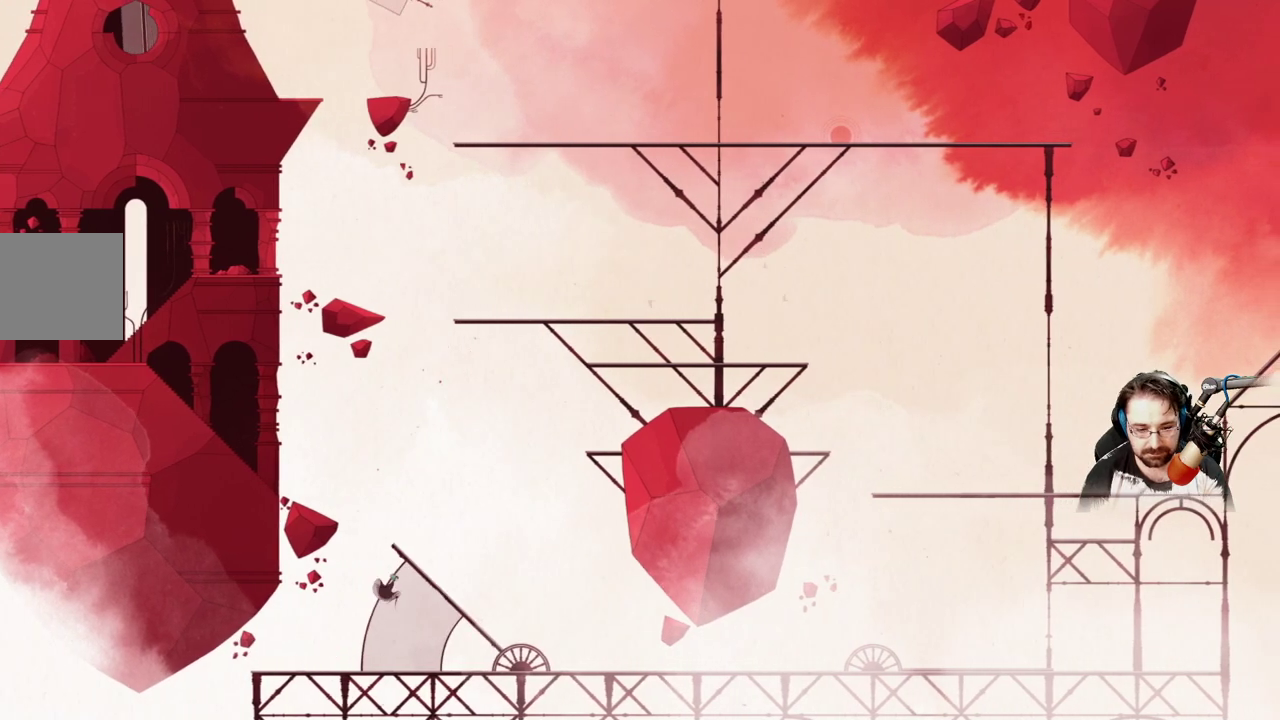
{"dt_ms": 500, "buttons": [], "left_stick": "right", "right_stick": "center", "events": [[233, "A", "up"], [300, "A", "down"], [400, "A", "up"]]}
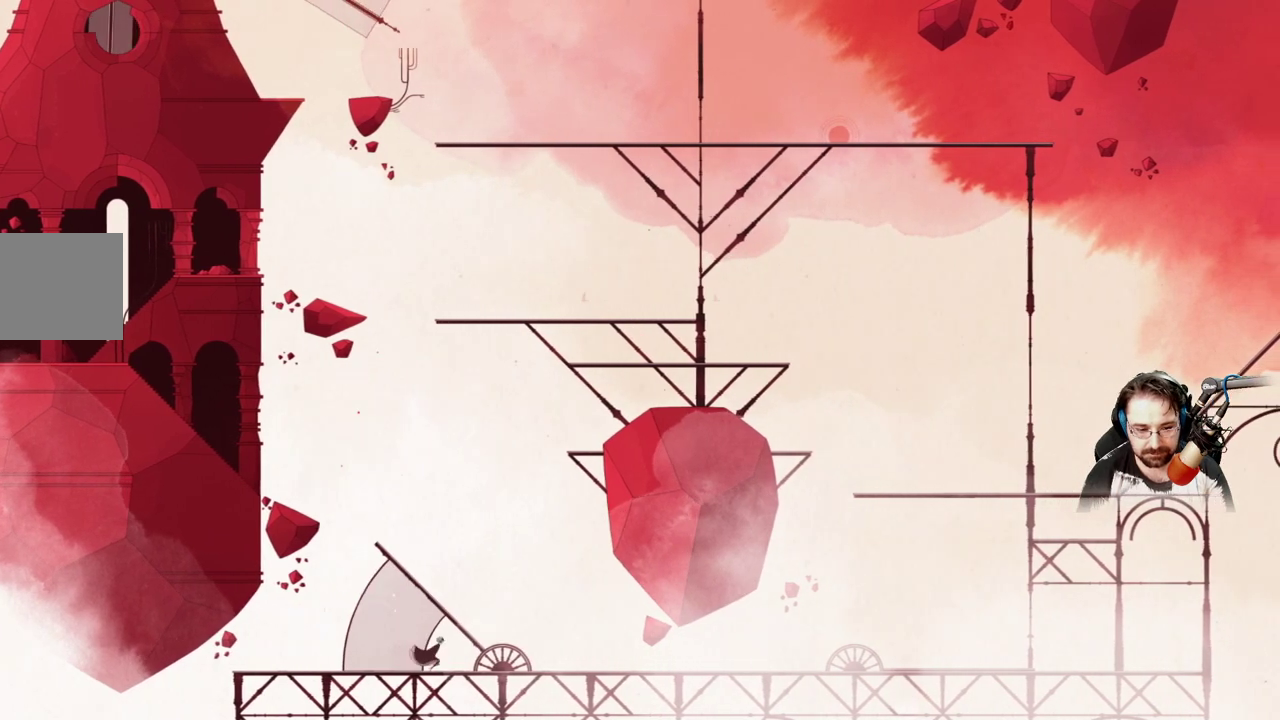
{"dt_ms": 1000, "buttons": [], "left_stick": "right", "right_stick": "center"}
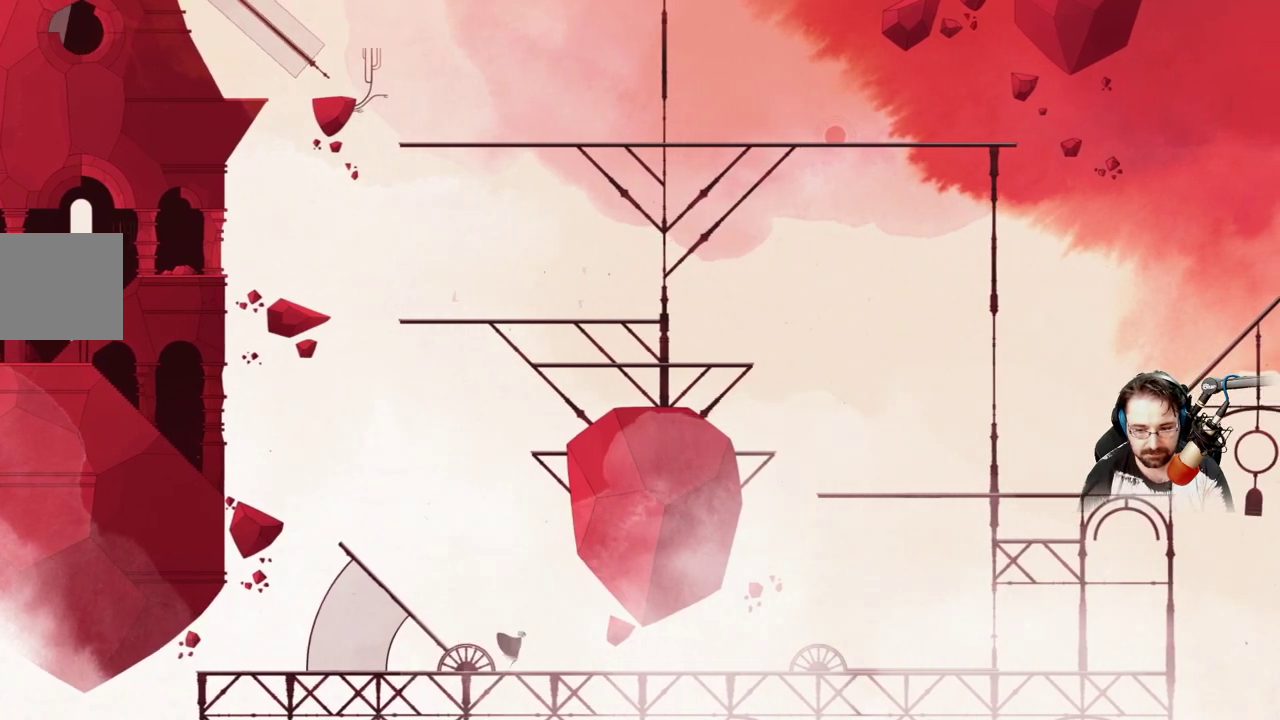
{"dt_ms": 1000, "buttons": [], "left_stick": "right", "right_stick": "center"}
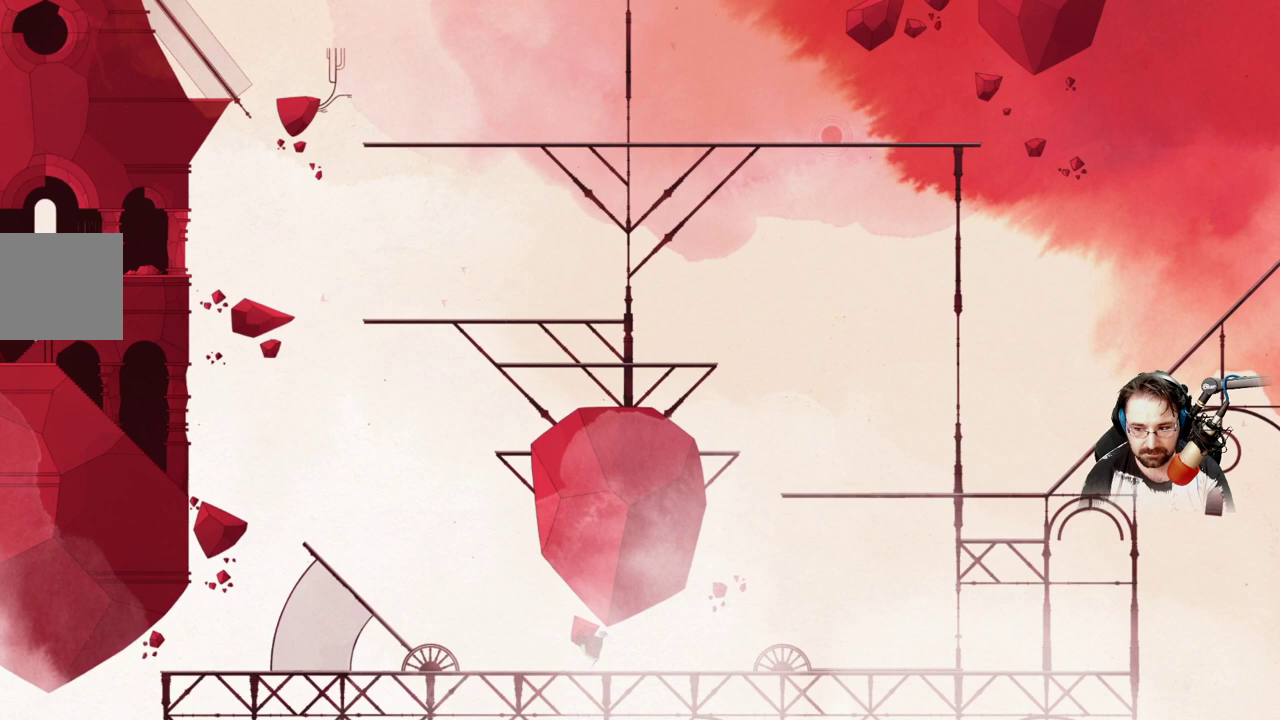
{"dt_ms": 500, "buttons": [], "left_stick": "right", "right_stick": "center", "events": []}